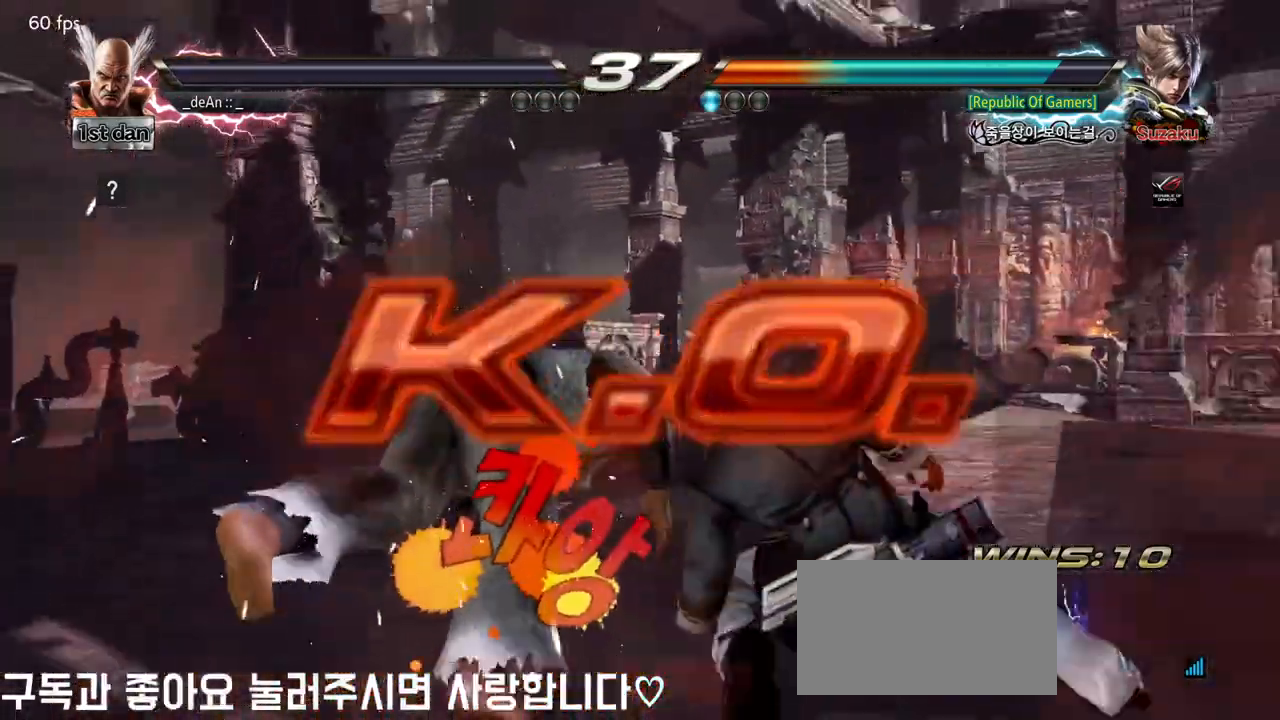
Gameplay with a controller (arcade stick); each line is a JSON object with the inputs held at the frame after it. "events" lists button and stick changes between this image and that frame as [ms after this image, input, new state], when the widget could be followed in between. Not read: L3 R3.
{"buttons": [], "left_stick": "center", "events": [[117, "TRIANGLE", "down"], [150, "SQUARE", "down"], [283, "SQUARE", "up"], [300, "TRIANGLE", "up"], [333, "CROSS", "down"], [400, "CIRCLE", "down"], [450, "CIRCLE", "up"], [450, "CROSS", "up"]]}
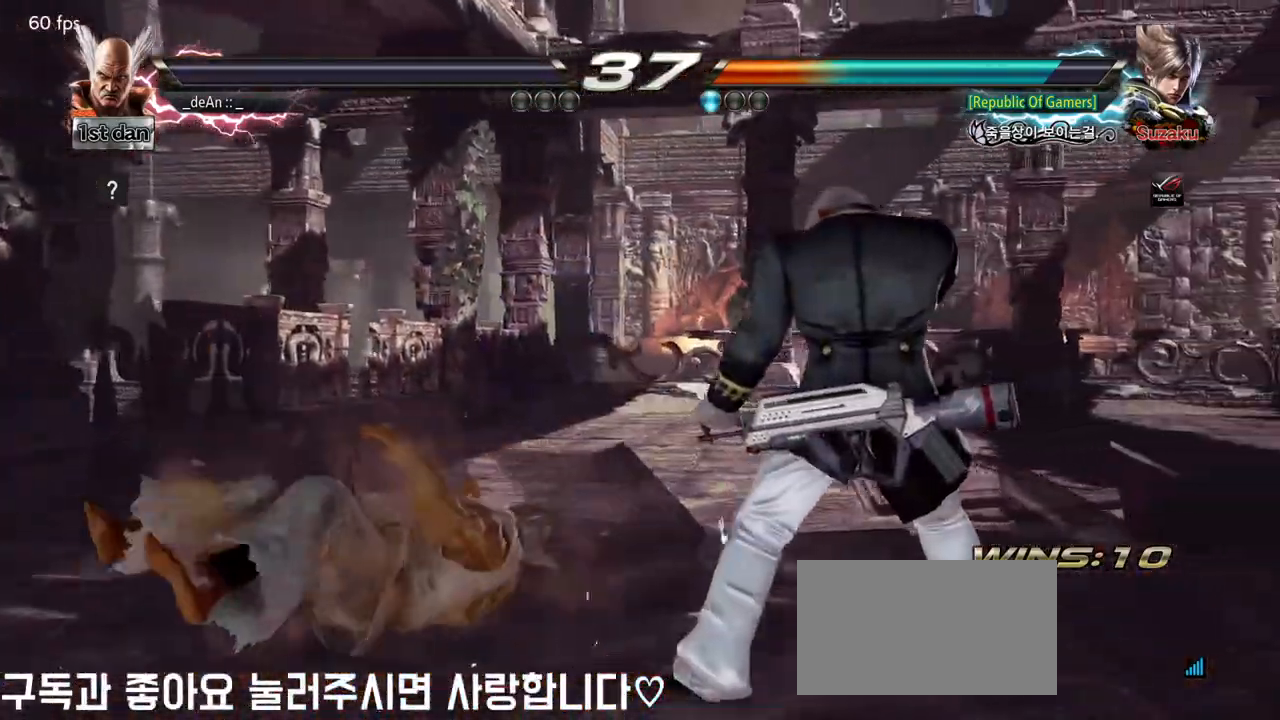
{"buttons": [], "left_stick": "center", "events": []}
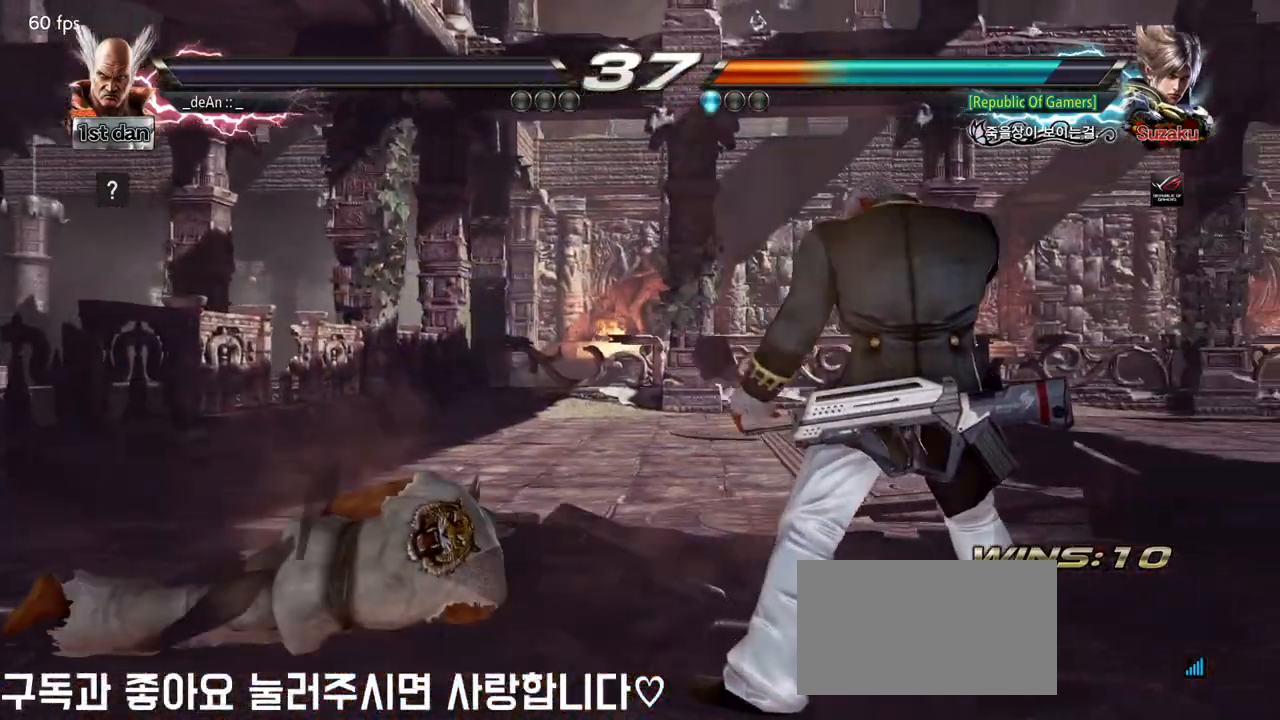
{"buttons": [], "left_stick": "center", "events": [[233, "left_stick", "down"], [317, "left_stick", "right"], [433, "left_stick", "up"], [500, "left_stick", "center"]]}
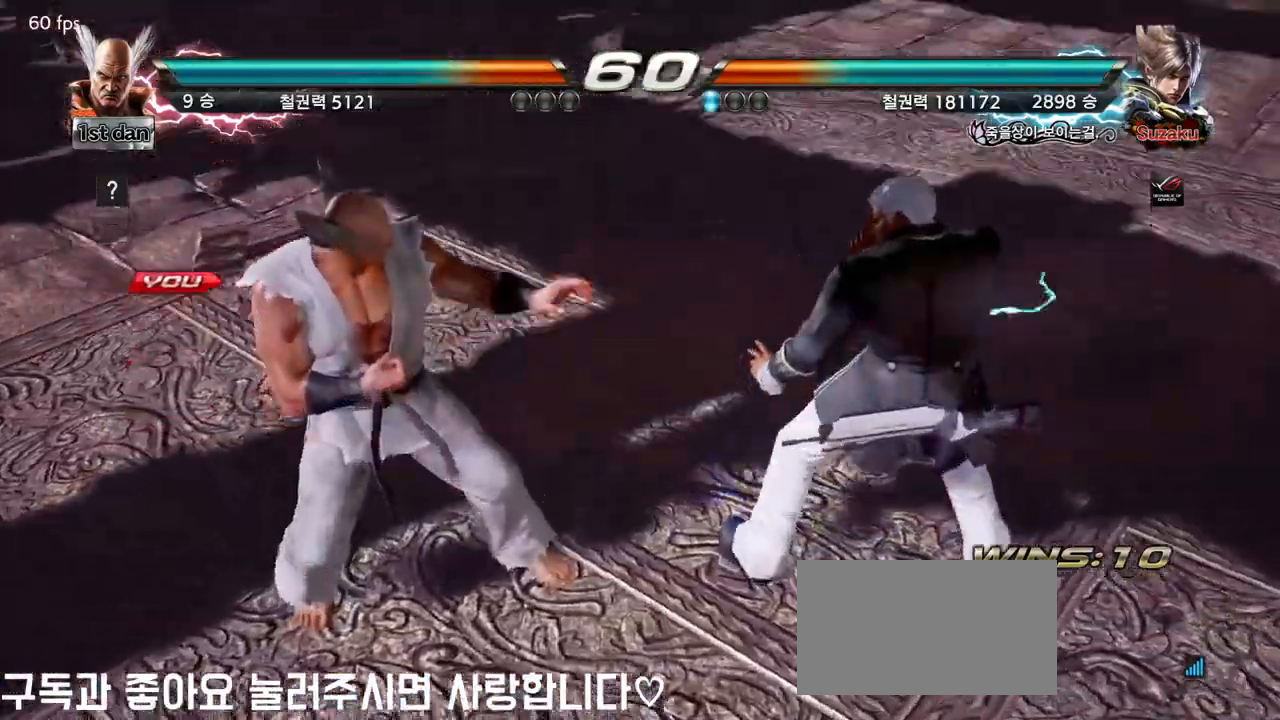
{"buttons": [], "left_stick": "down", "events": [[67, "left_stick", "left"], [150, "left_stick", "down"], [233, "left_stick", "right"], [350, "left_stick", "center"], [433, "left_stick", "left"], [500, "left_stick", "down"]]}
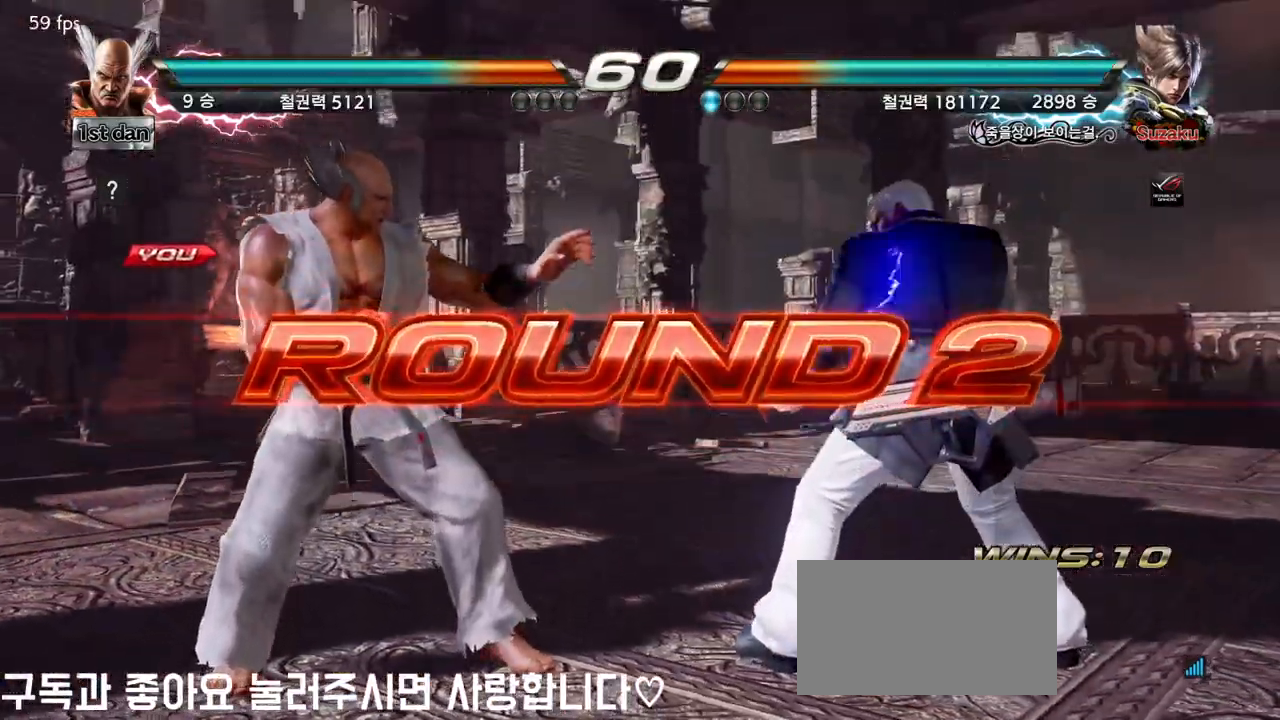
{"buttons": [], "left_stick": "center", "events": [[100, "left_stick", "right"], [217, "left_stick", "up"], [283, "left_stick", "center"], [383, "left_stick", "down"], [483, "left_stick", "center"]]}
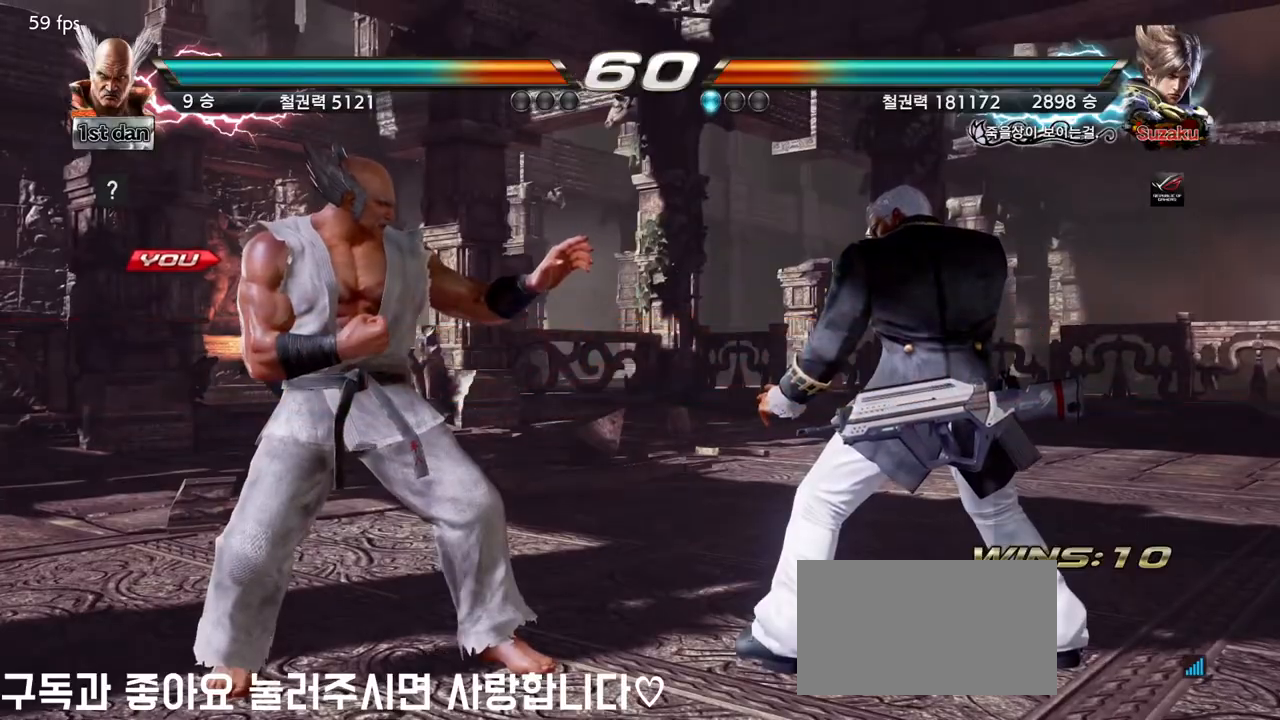
{"buttons": [], "left_stick": "center", "events": []}
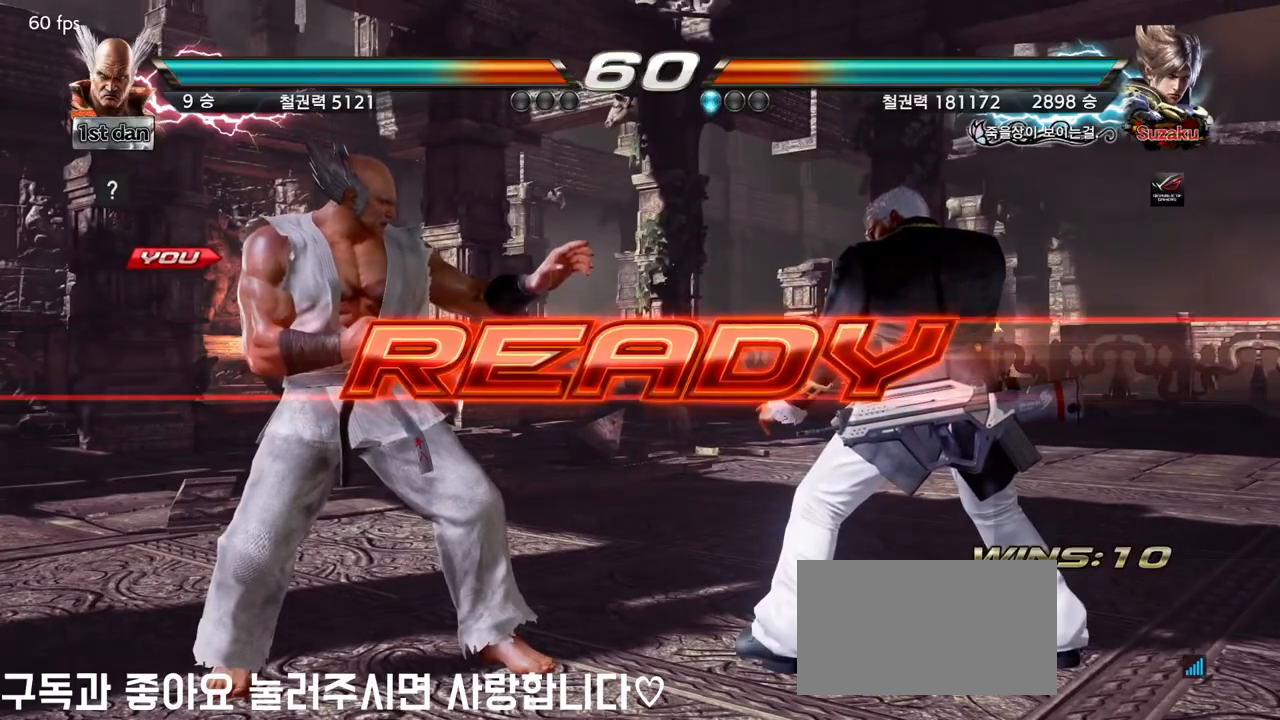
{"buttons": [], "left_stick": "center", "events": []}
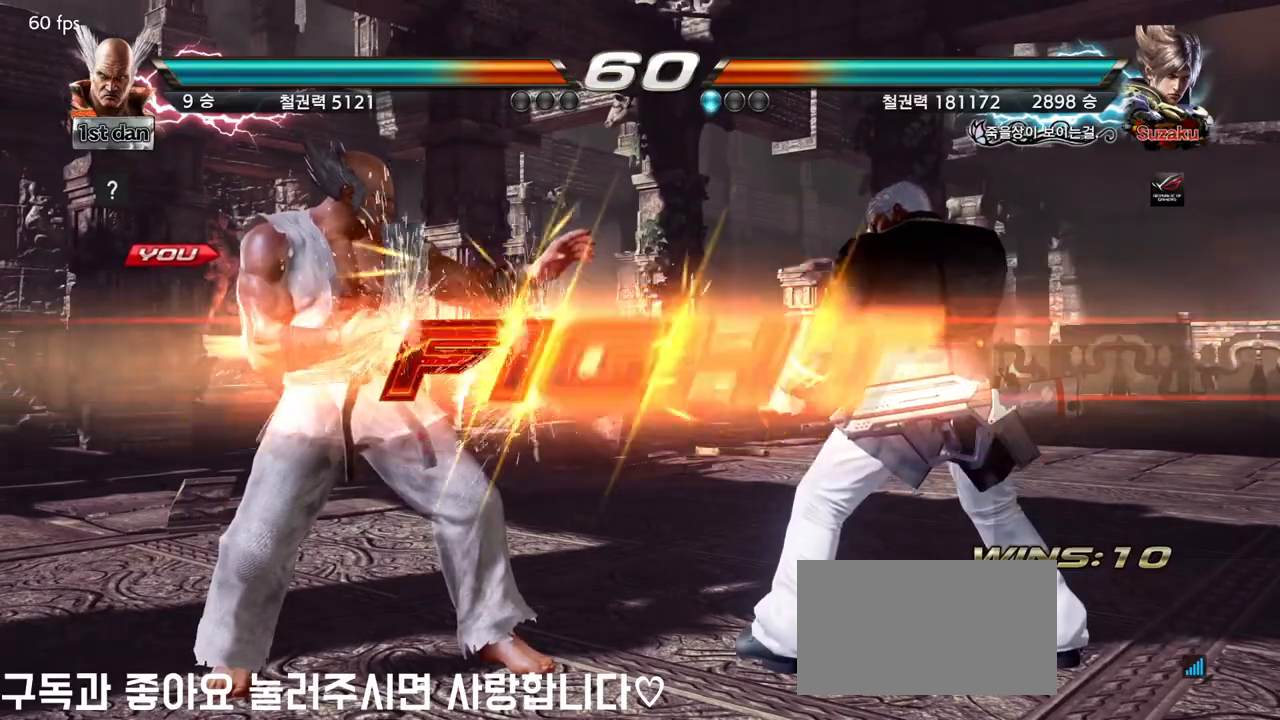
{"buttons": ["SQUARE"], "left_stick": "center", "events": [[417, "SQUARE", "down"]]}
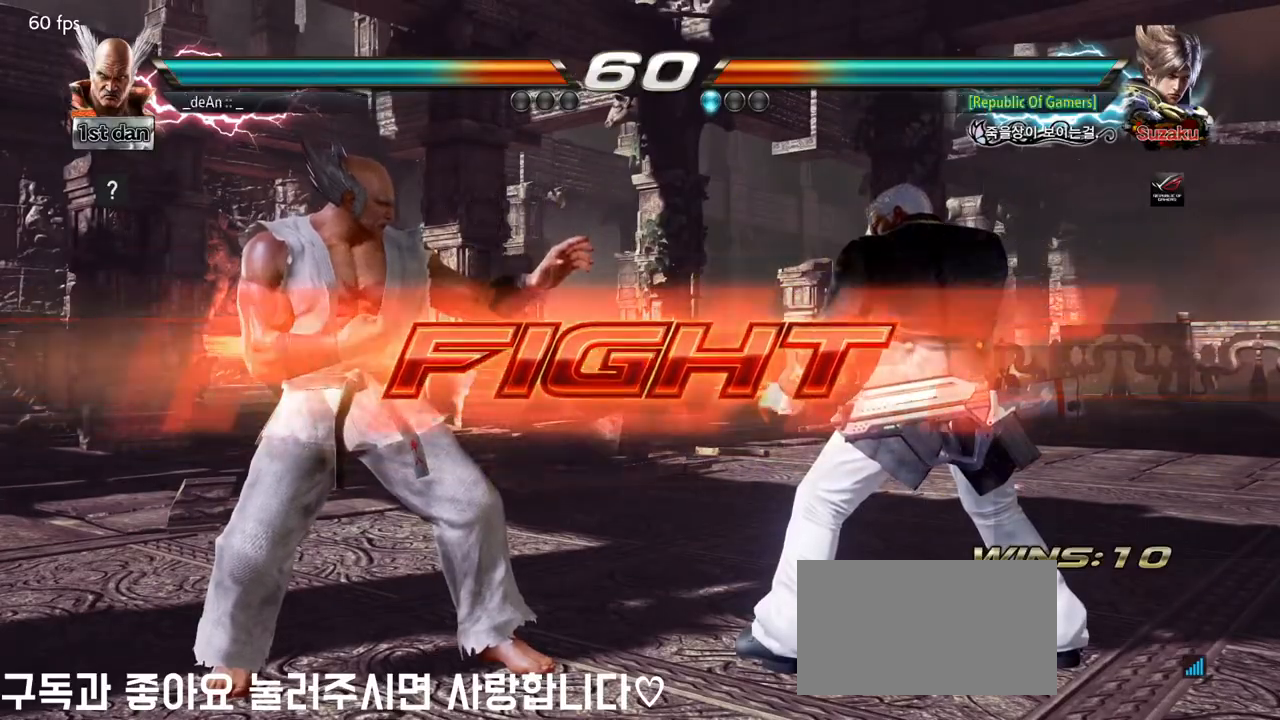
{"buttons": [], "left_stick": "left", "events": [[150, "SQUARE", "up"], [350, "left_stick", "left"]]}
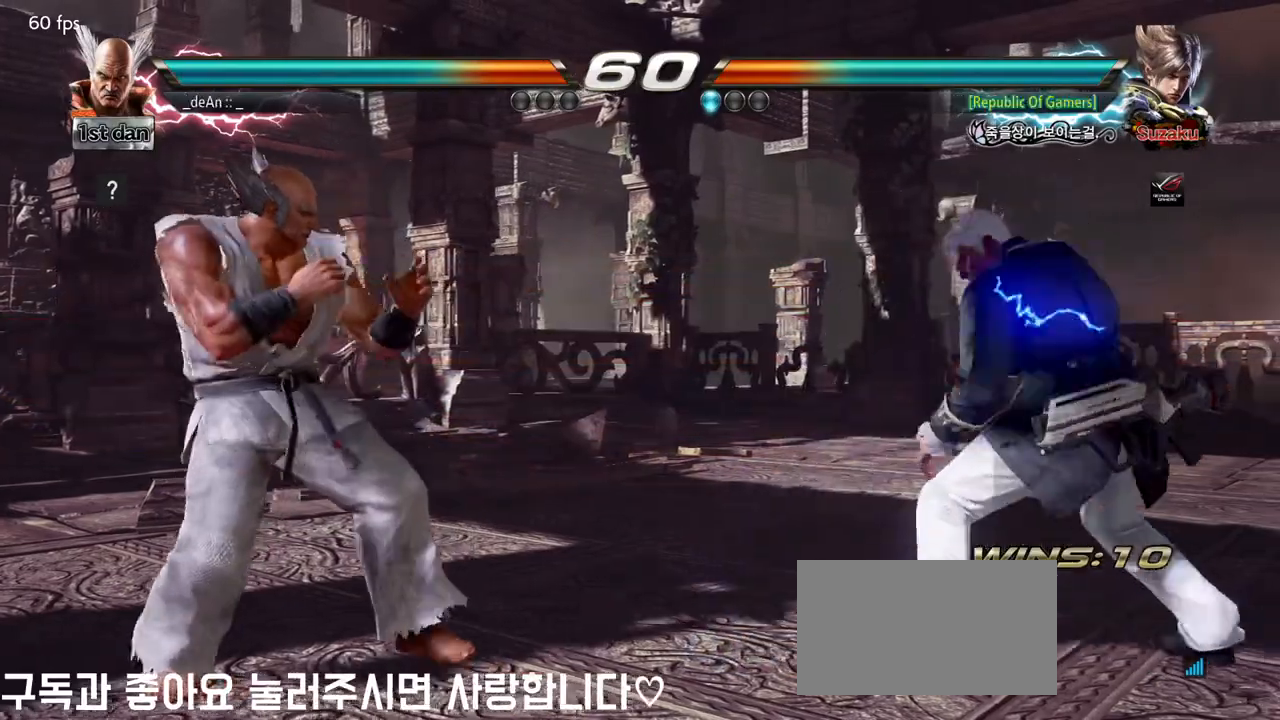
{"buttons": ["SQUARE"], "left_stick": "center", "events": [[83, "left_stick", "right"], [150, "left_stick", "center"], [200, "left_stick", "right"], [250, "TRIANGLE", "down"], [317, "TRIANGLE", "up"], [383, "left_stick", "center"], [467, "SQUARE", "down"]]}
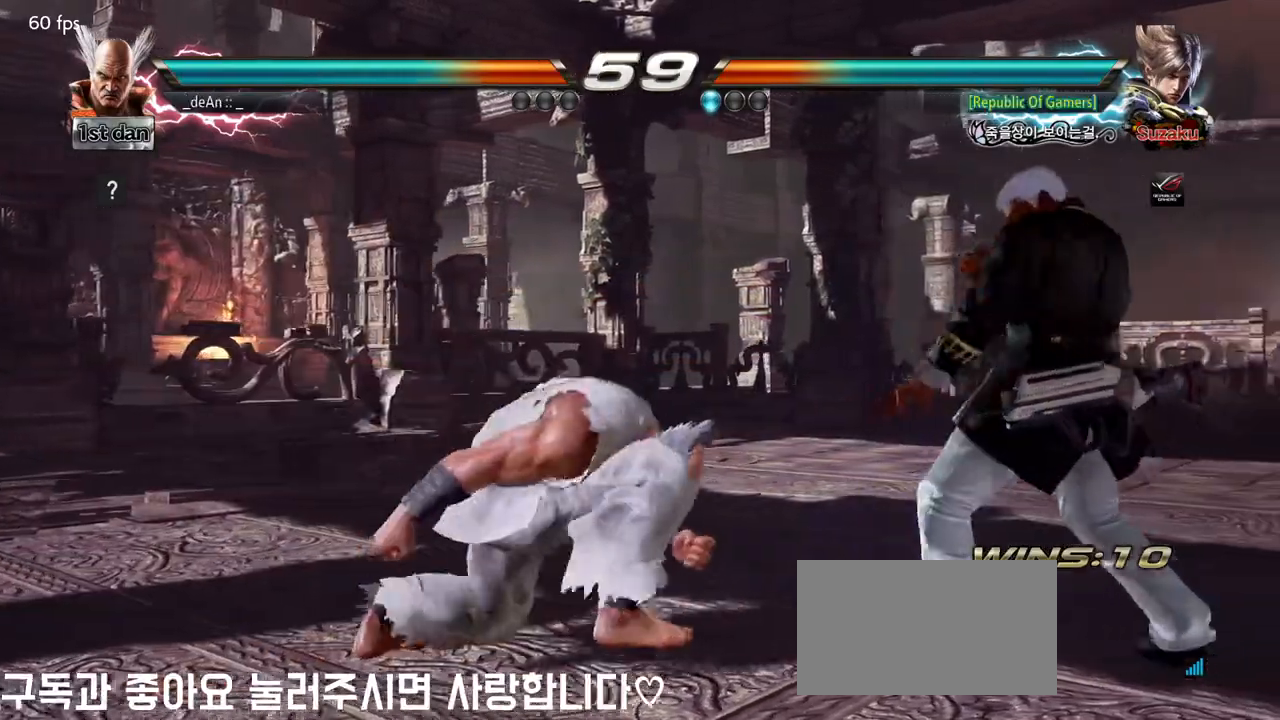
{"buttons": [], "left_stick": "left", "events": [[50, "SQUARE", "up"], [133, "SQUARE", "down"], [217, "SQUARE", "up"], [283, "SQUARE", "down"], [350, "SQUARE", "up"], [400, "left_stick", "left"]]}
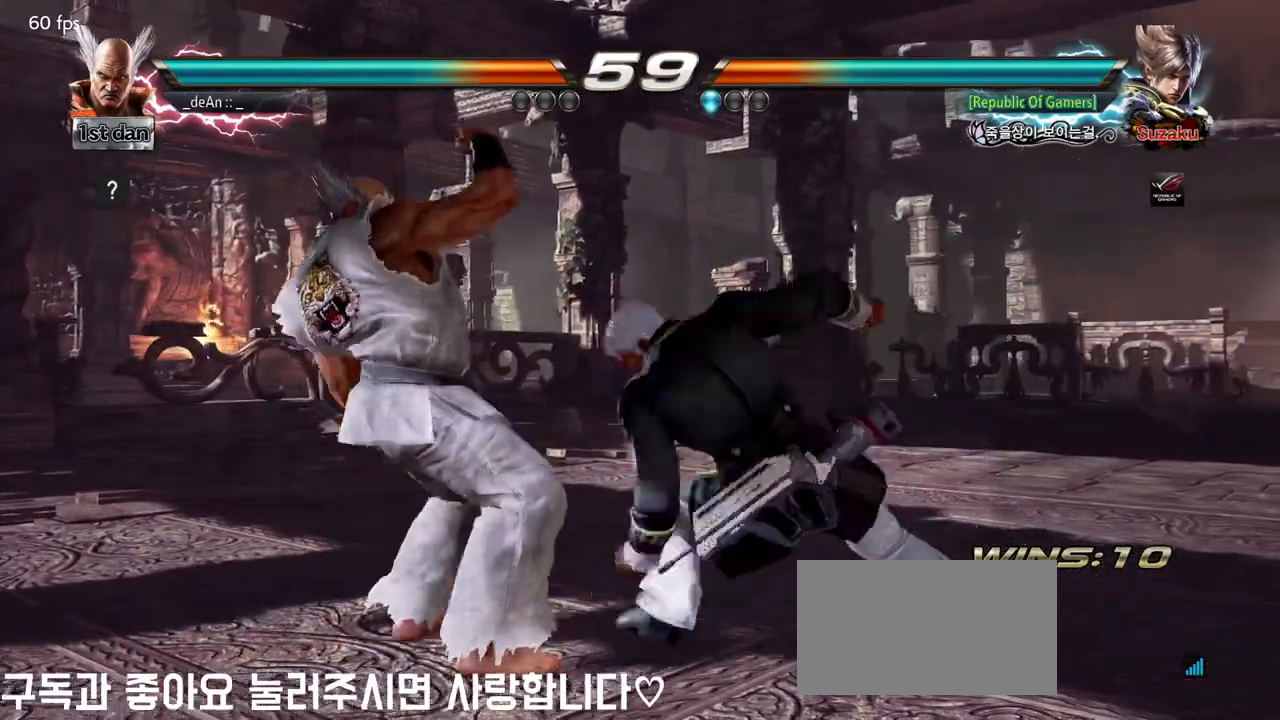
{"buttons": [], "left_stick": "left", "events": []}
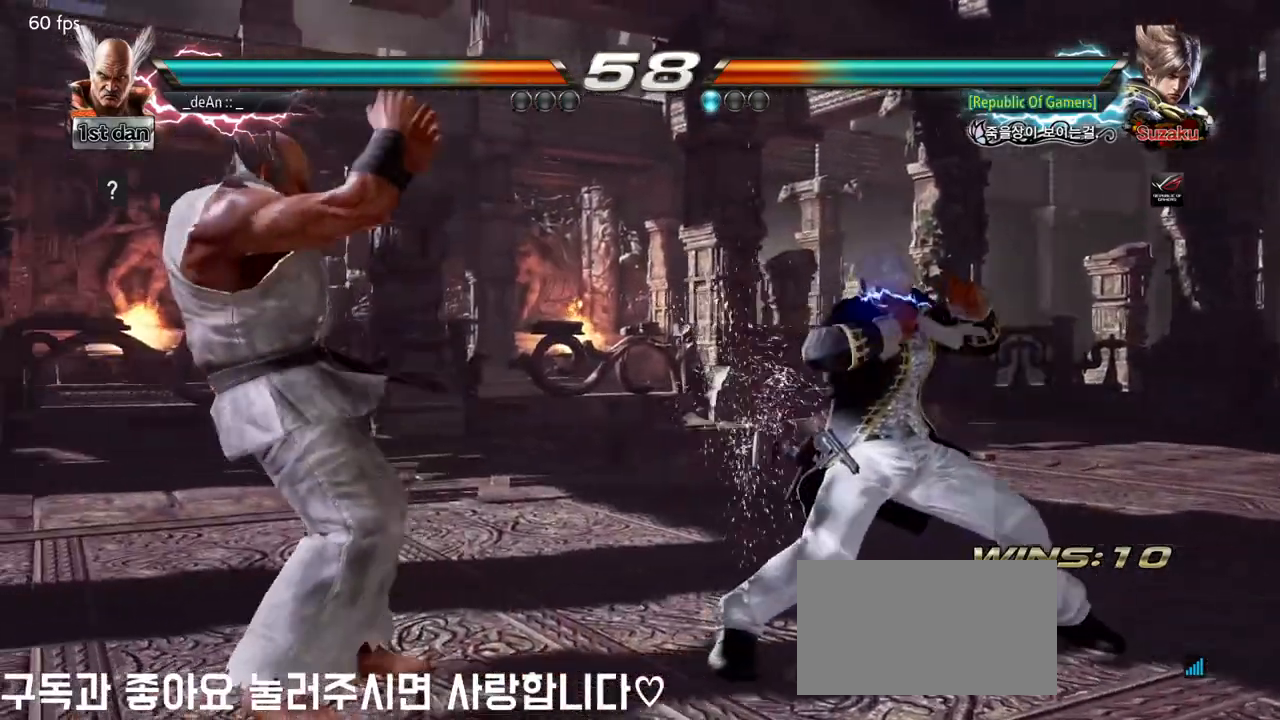
{"buttons": [], "left_stick": "left", "events": [[150, "SQUARE", "down"], [200, "TRIANGLE", "down"], [283, "SQUARE", "up"], [350, "TRIANGLE", "up"]]}
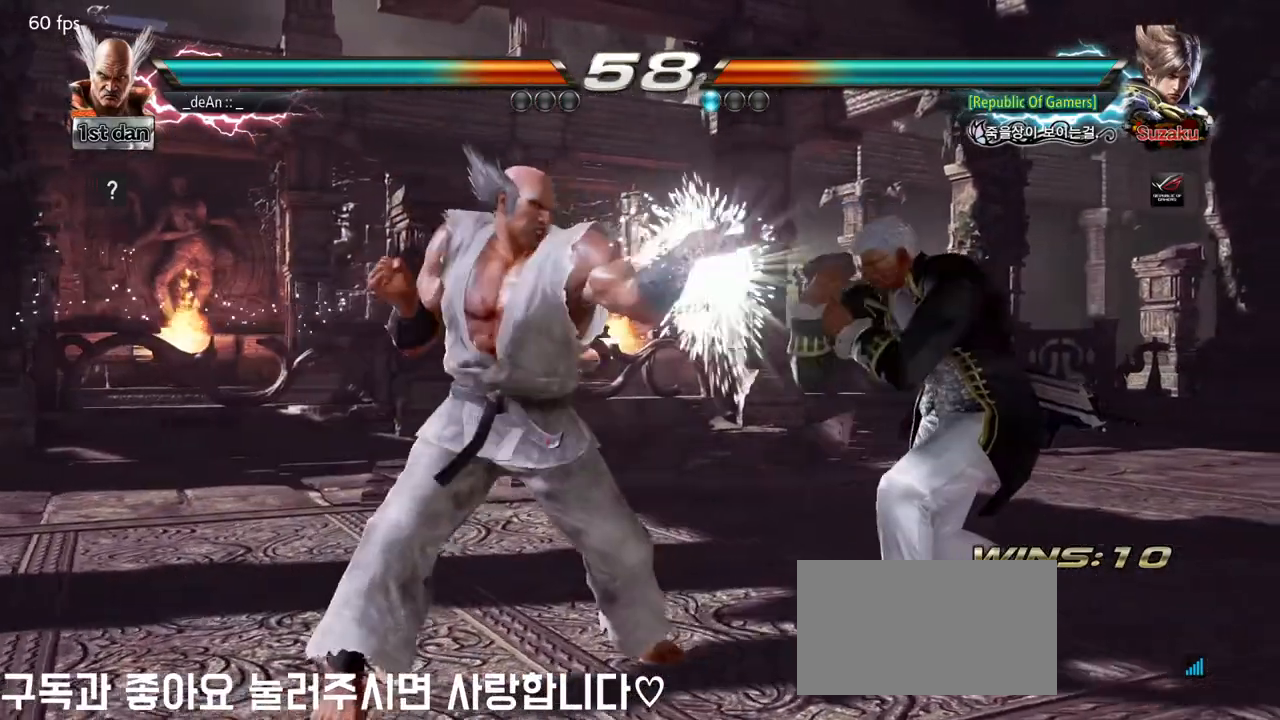
{"buttons": [], "left_stick": "left", "events": []}
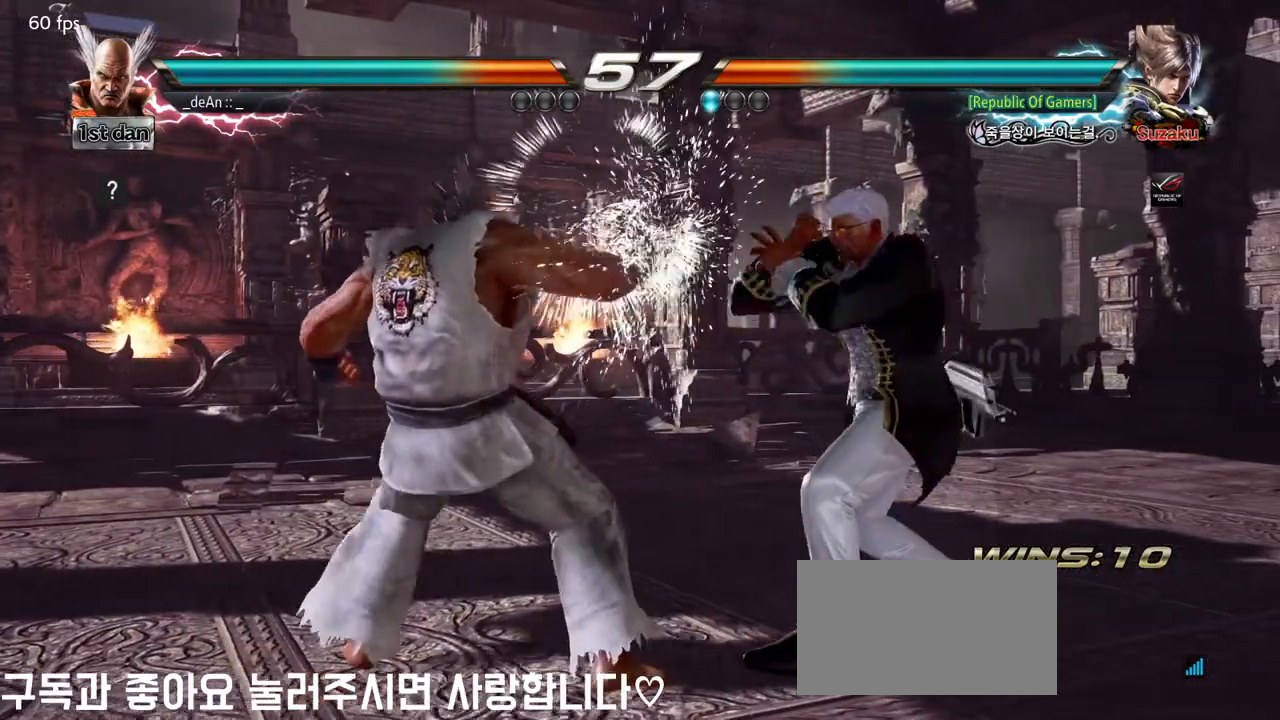
{"buttons": [], "left_stick": "left", "events": []}
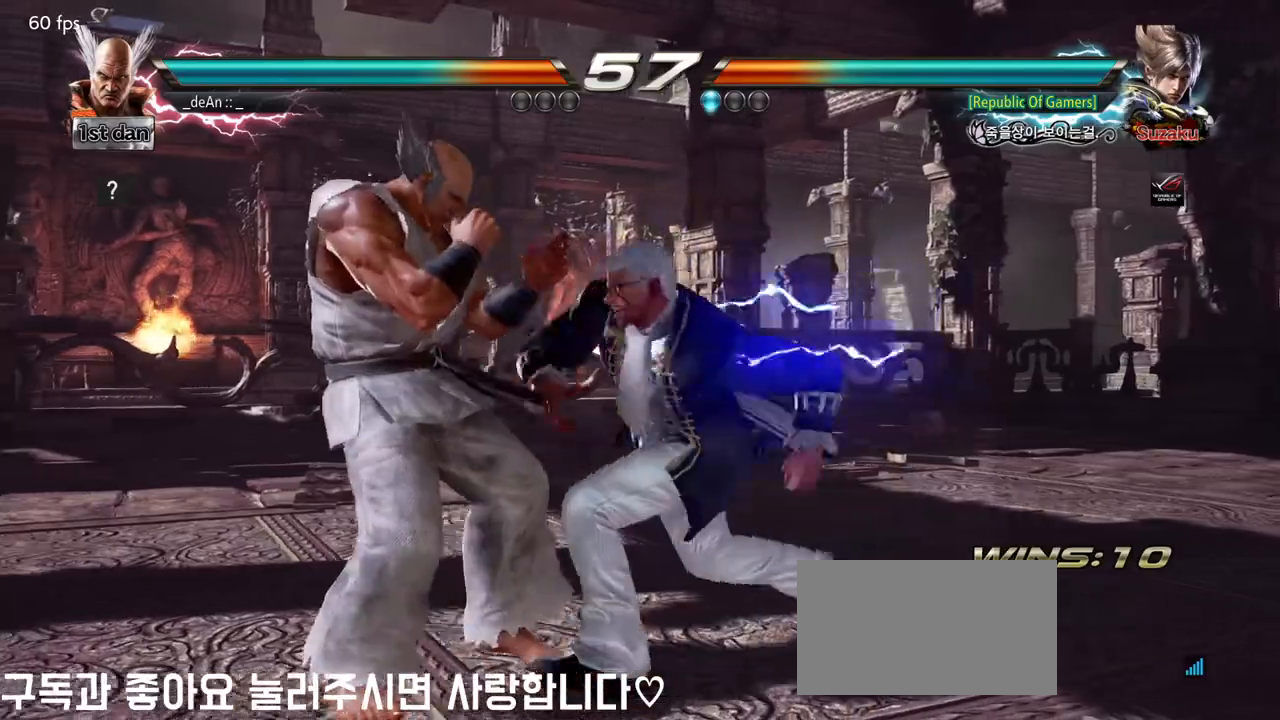
{"buttons": ["SQUARE"], "left_stick": "center", "events": [[350, "left_stick", "center"], [433, "SQUARE", "down"]]}
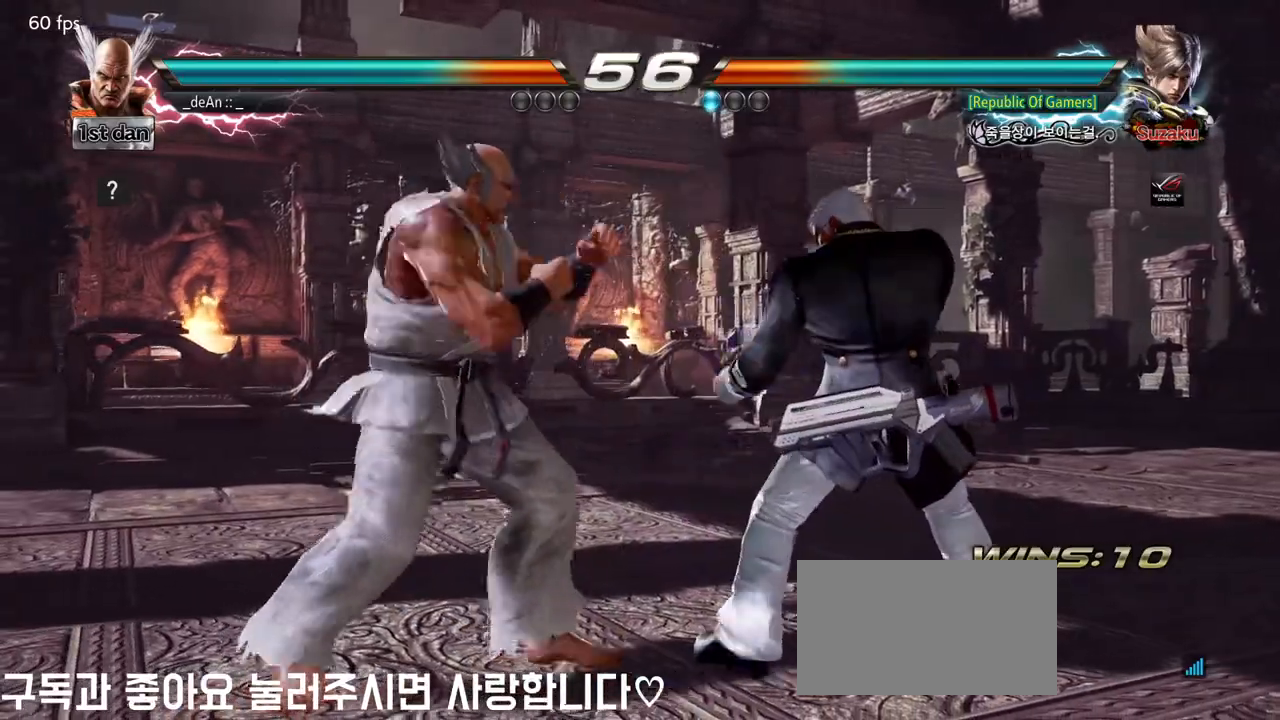
{"buttons": [], "left_stick": "center", "events": [[83, "SQUARE", "up"], [250, "left_stick", "down-left"], [300, "TRIANGLE", "down"], [400, "TRIANGLE", "up"], [483, "left_stick", "center"]]}
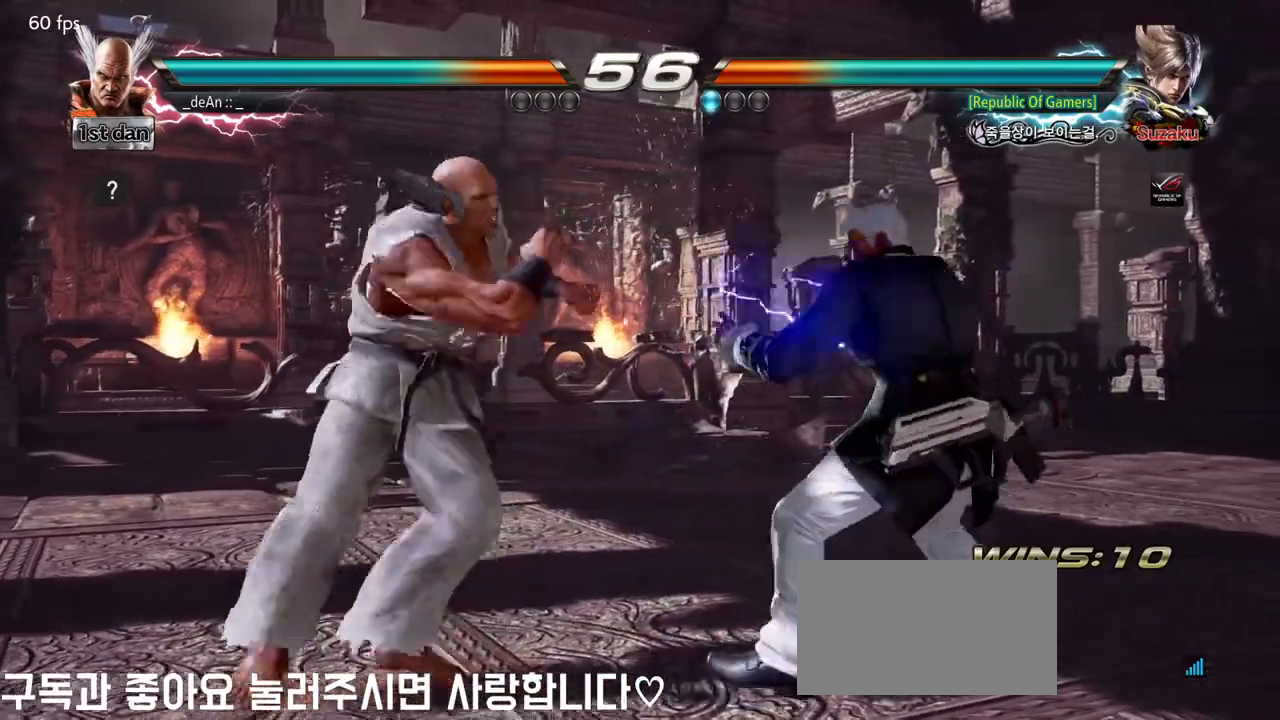
{"buttons": [], "left_stick": "left", "events": [[317, "left_stick", "left"]]}
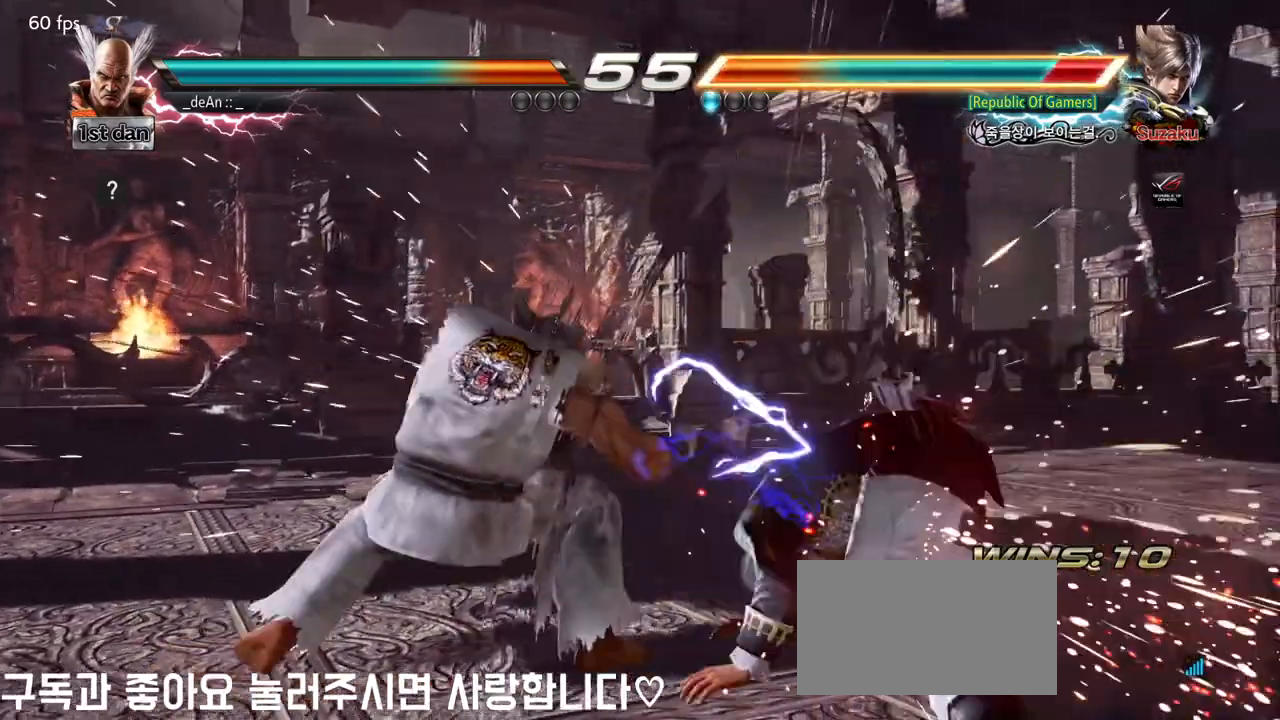
{"buttons": ["CROSS"], "left_stick": "right", "events": [[83, "left_stick", "center"], [283, "left_stick", "left"], [450, "left_stick", "right"], [500, "CROSS", "down"]]}
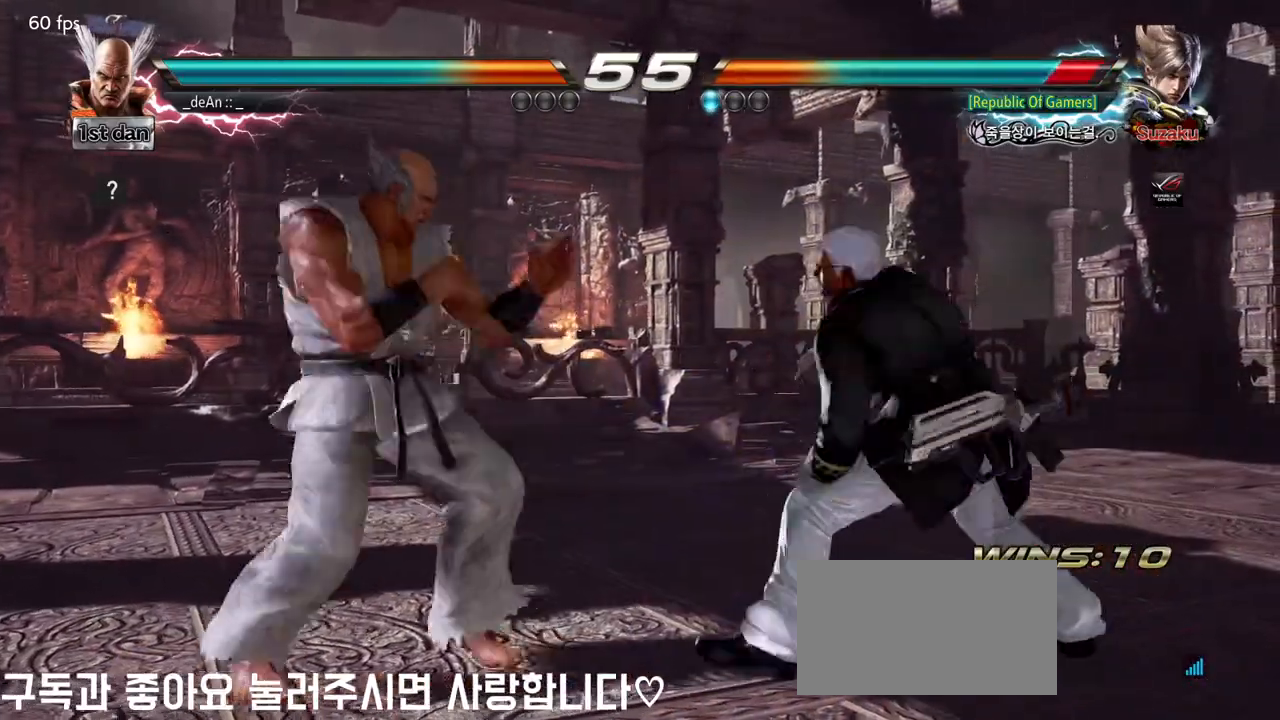
{"buttons": [], "left_stick": "center", "events": [[117, "CROSS", "up"], [233, "left_stick", "center"]]}
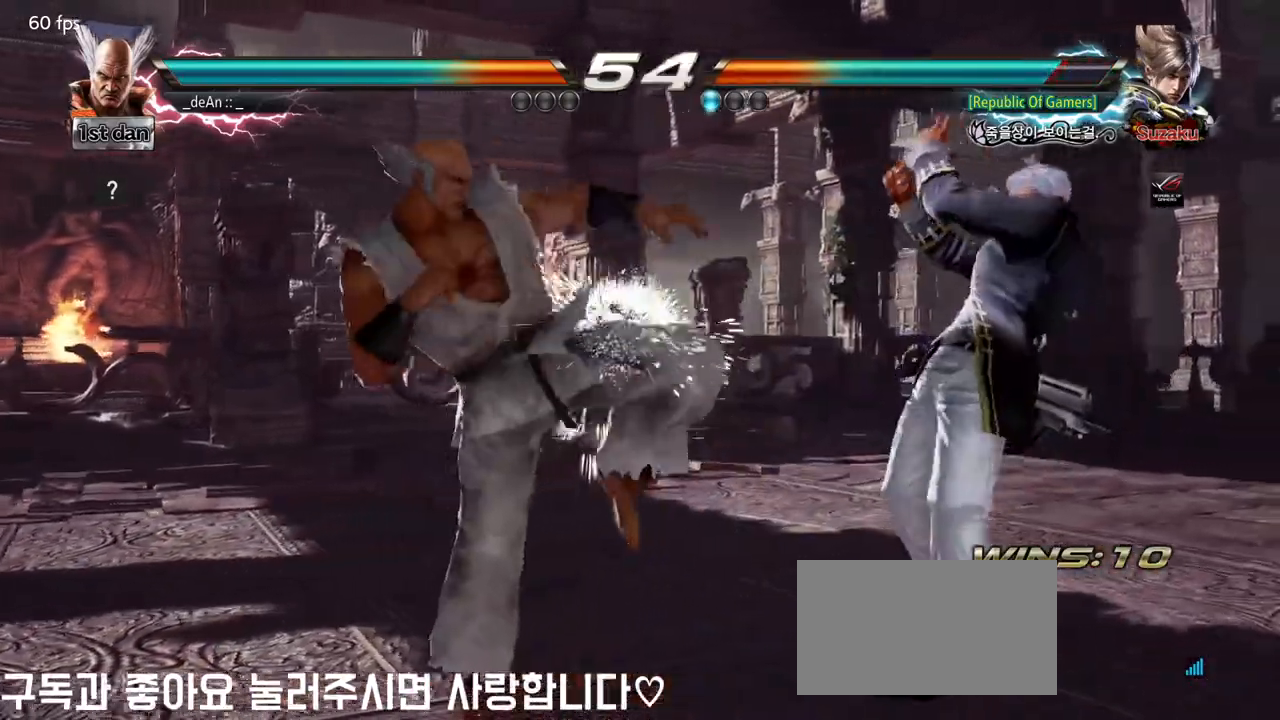
{"buttons": [], "left_stick": "center", "events": [[183, "left_stick", "down-right"], [200, "SQUARE", "down"], [283, "SQUARE", "up"], [350, "SQUARE", "down"], [383, "left_stick", "center"], [500, "SQUARE", "up"]]}
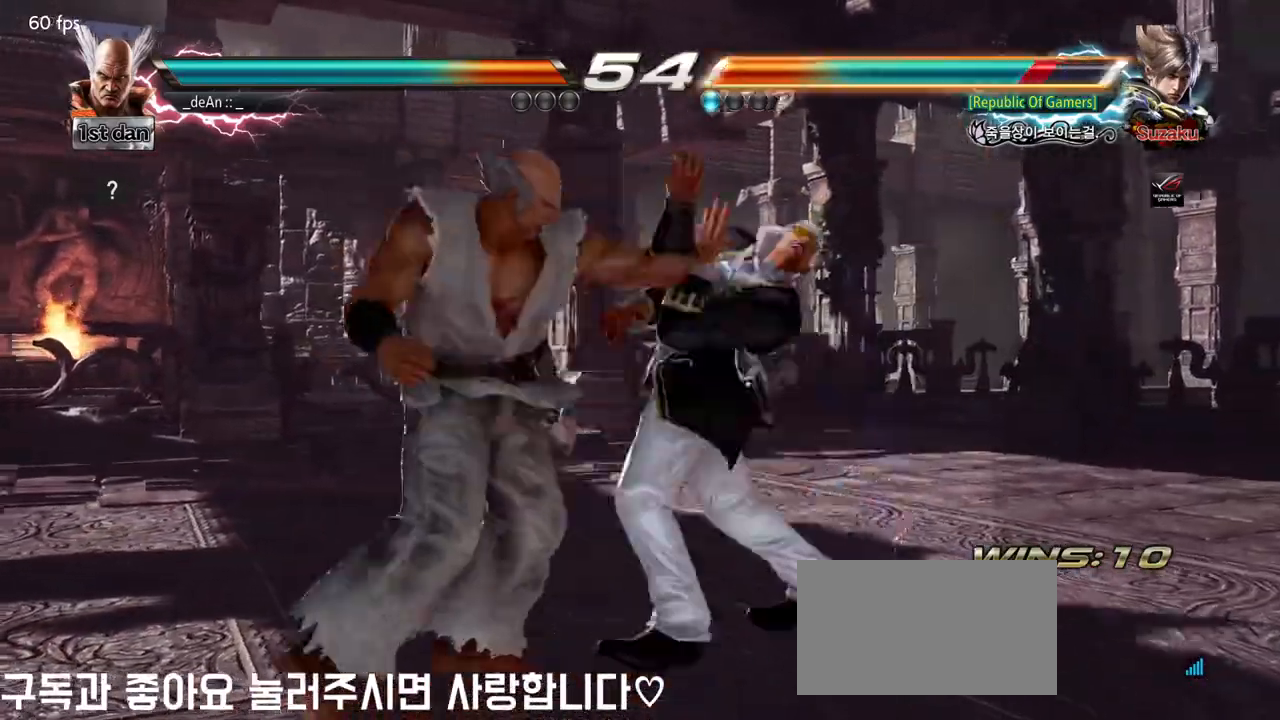
{"buttons": [], "left_stick": "center", "events": [[217, "left_stick", "left"], [400, "left_stick", "center"]]}
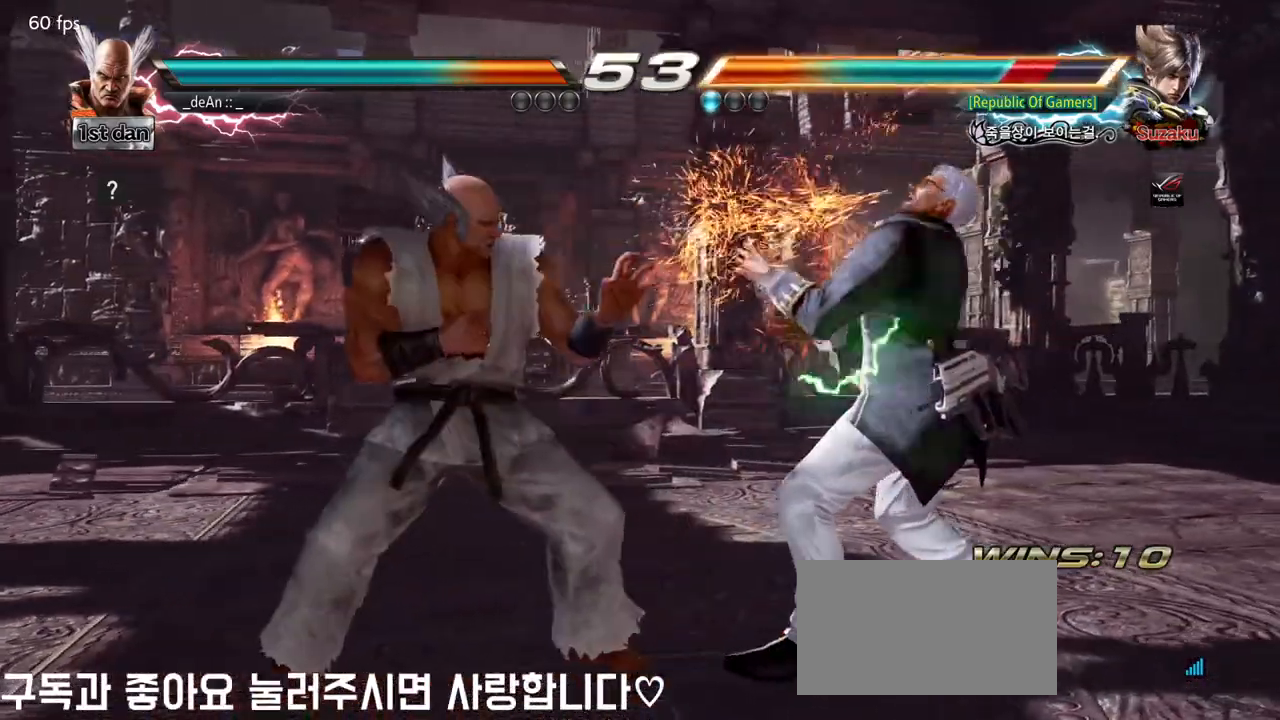
{"buttons": [], "left_stick": "center", "events": [[83, "left_stick", "down-right"], [100, "SQUARE", "down"], [183, "SQUARE", "up"], [283, "left_stick", "center"]]}
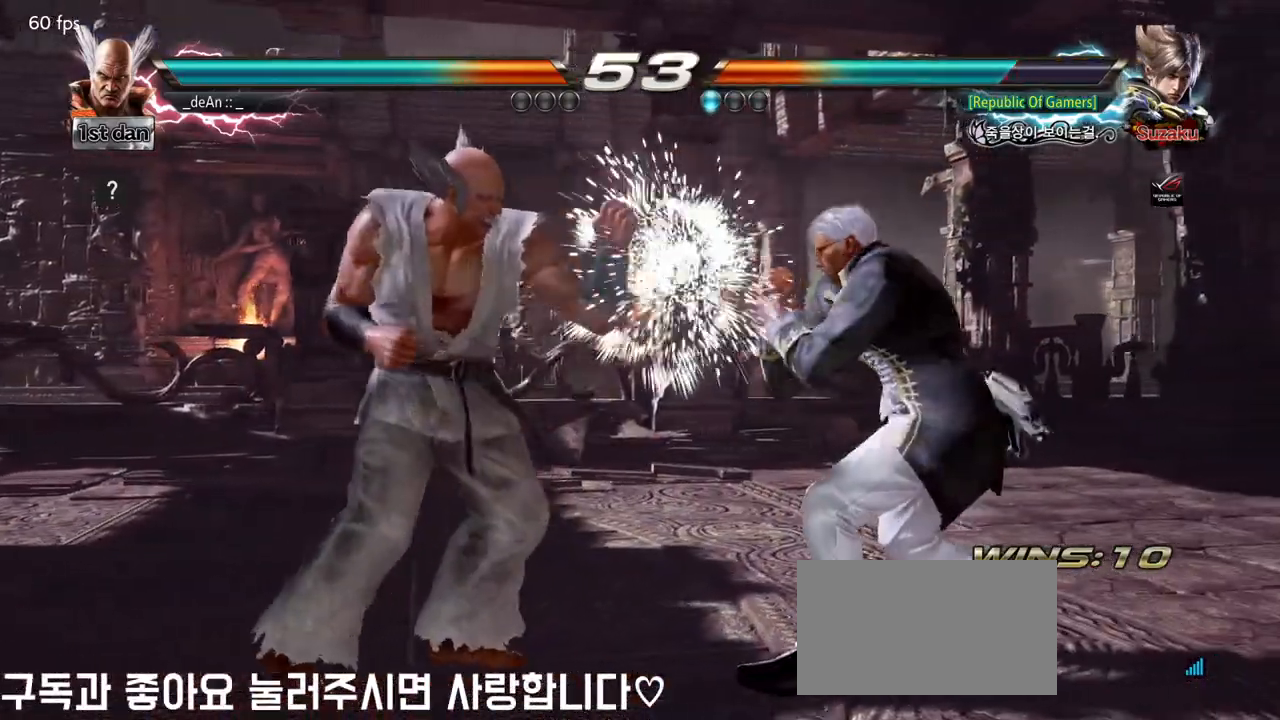
{"buttons": ["TRIANGLE"], "left_stick": "down-left", "events": [[100, "left_stick", "left"], [450, "left_stick", "down-left"], [467, "TRIANGLE", "down"]]}
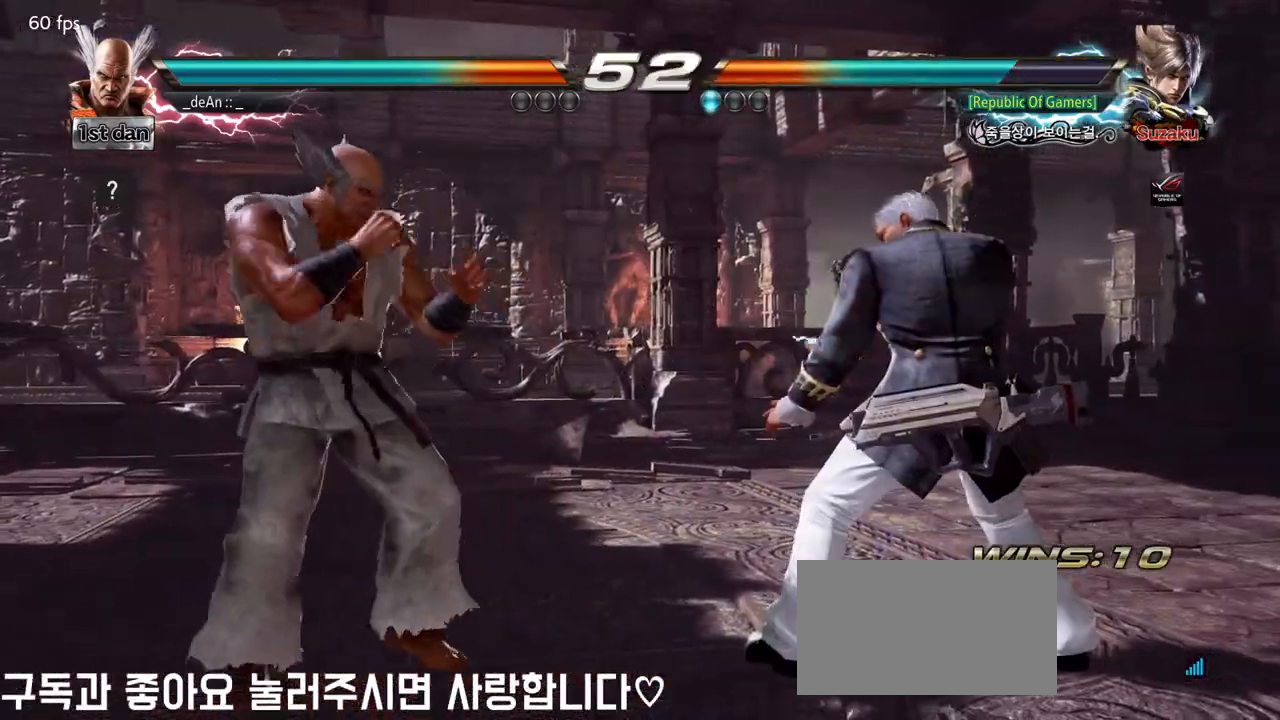
{"buttons": [], "left_stick": "center", "events": [[117, "TRIANGLE", "up"], [183, "left_stick", "center"]]}
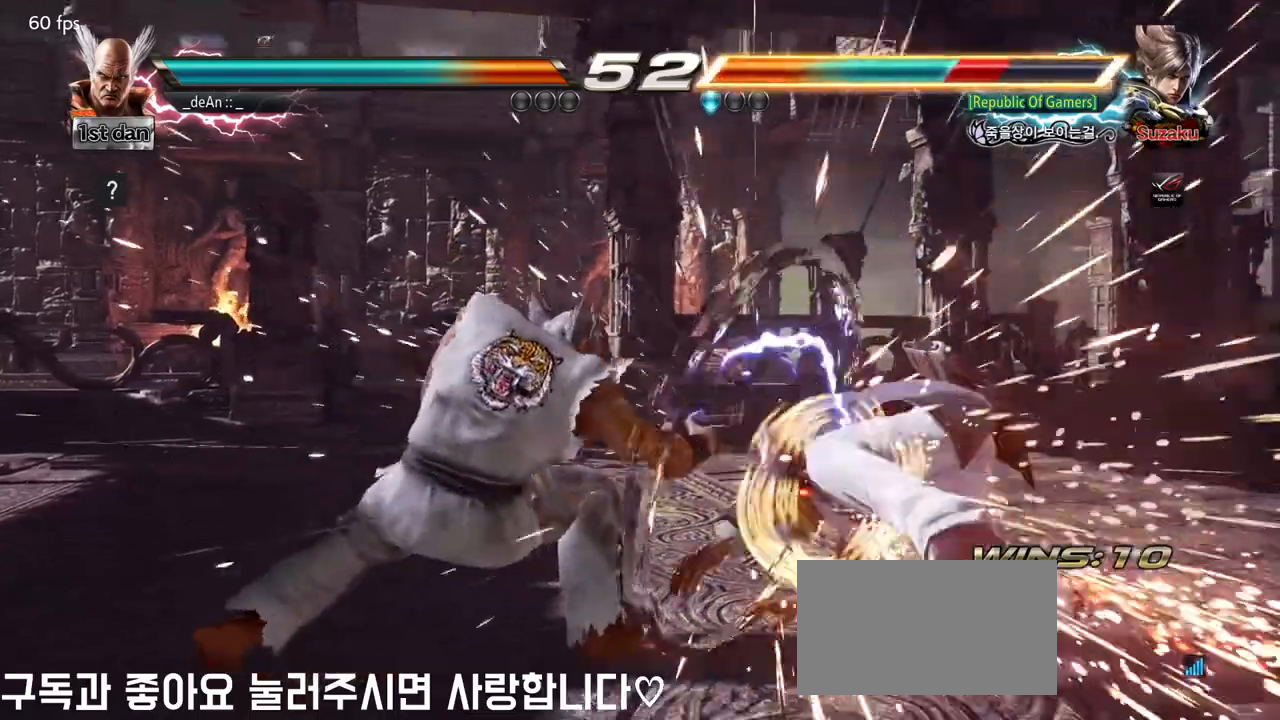
{"buttons": [], "left_stick": "right", "events": [[17, "left_stick", "left"], [283, "left_stick", "center"], [350, "left_stick", "right"], [417, "left_stick", "center"], [483, "left_stick", "right"]]}
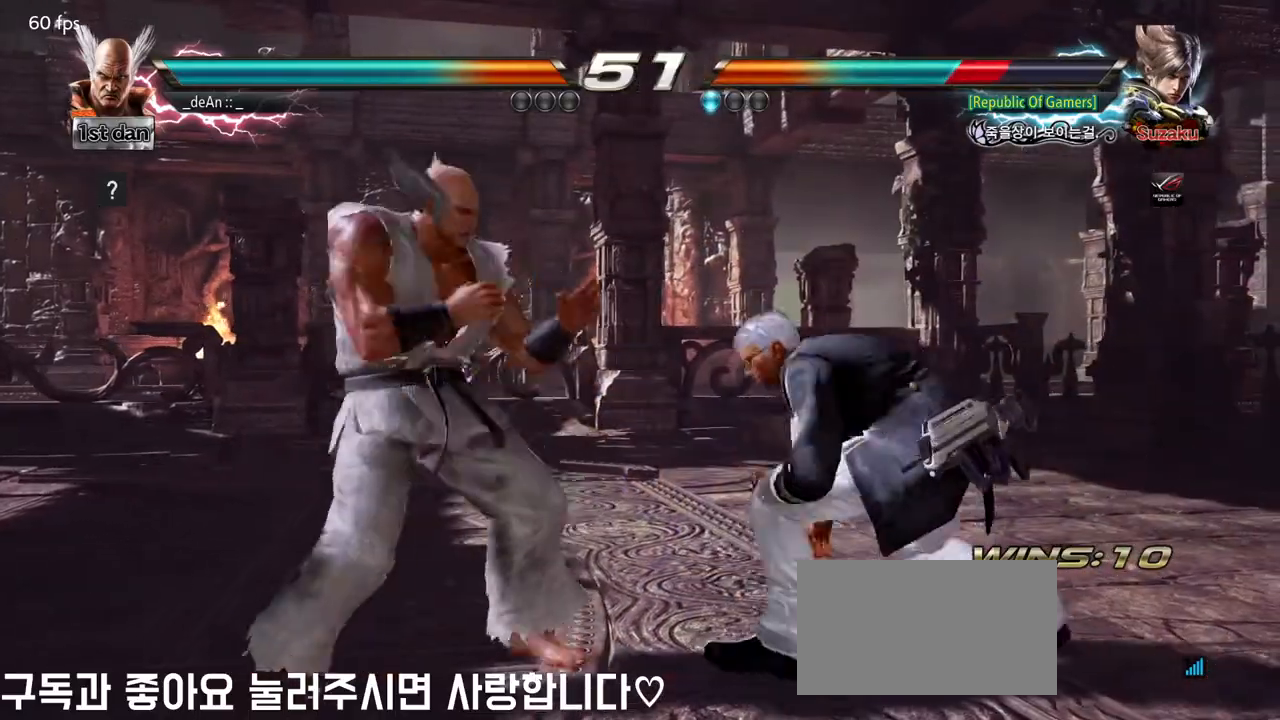
{"buttons": ["SQUARE"], "left_stick": "down-right", "events": [[100, "SQUARE", "down"], [167, "left_stick", "center"], [300, "SQUARE", "up"], [433, "left_stick", "down-right"], [483, "SQUARE", "down"]]}
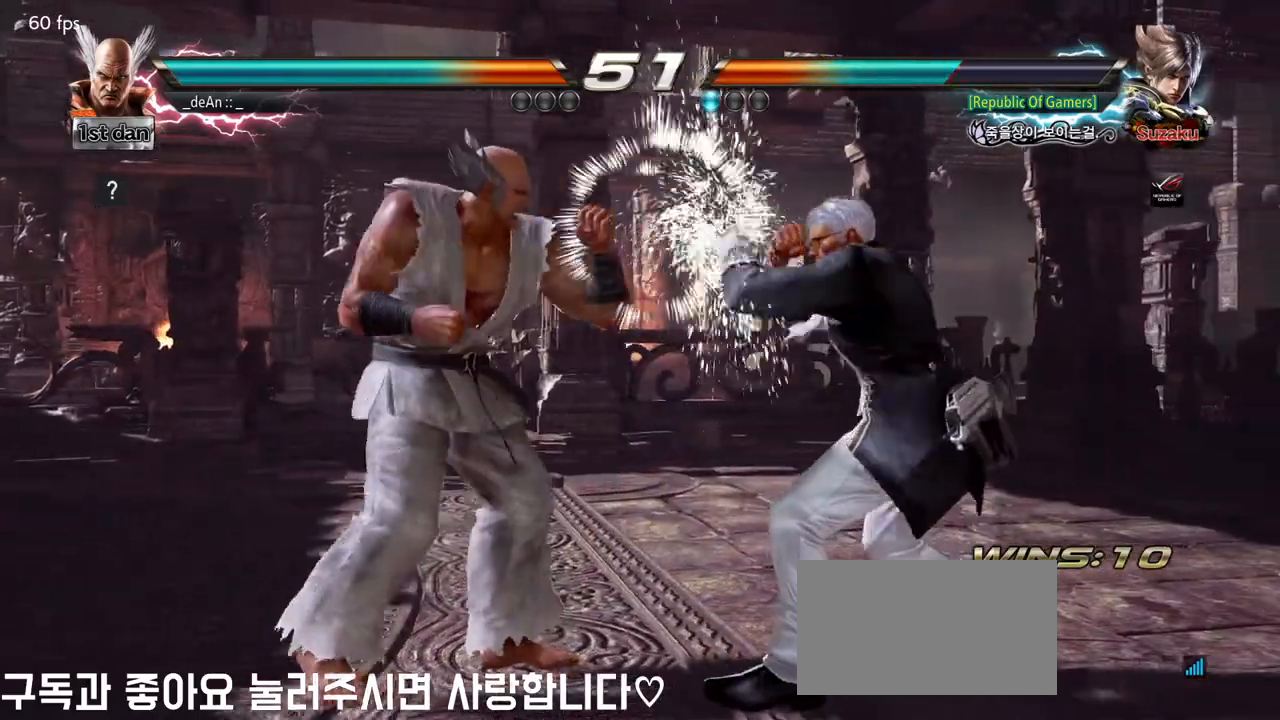
{"buttons": [], "left_stick": "center", "events": [[83, "SQUARE", "up"], [133, "left_stick", "center"]]}
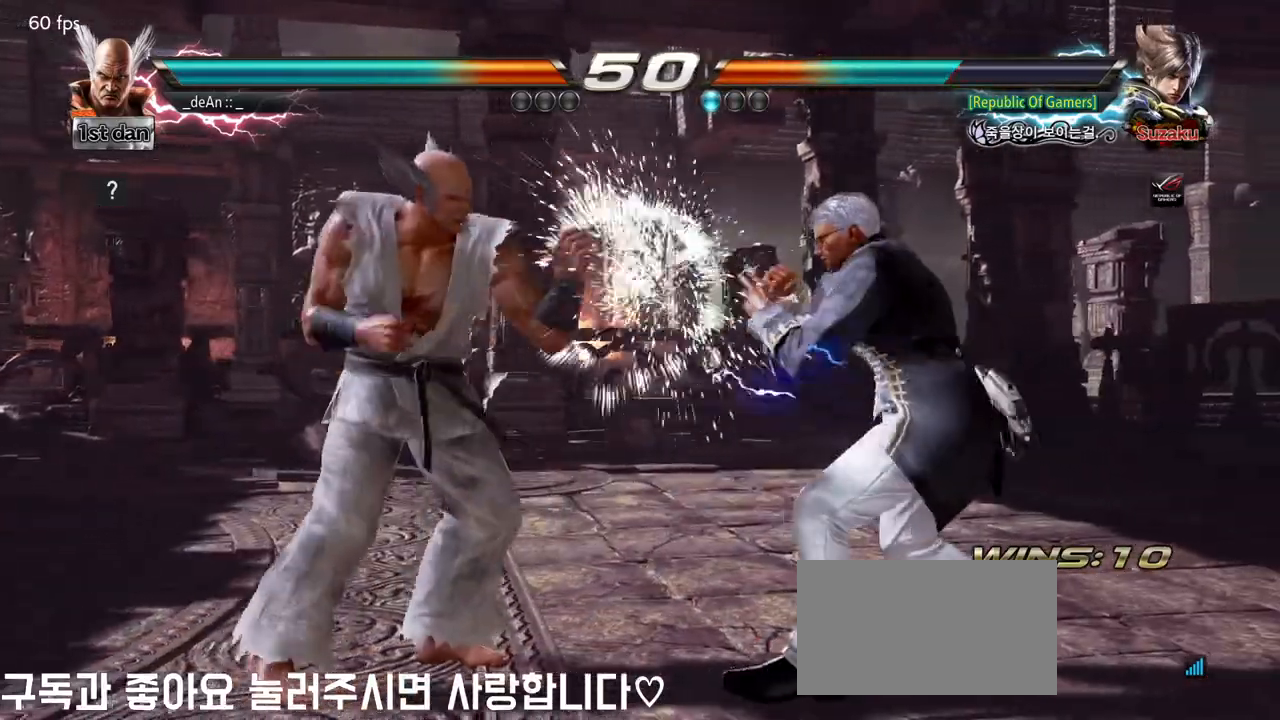
{"buttons": [], "left_stick": "center", "events": [[33, "left_stick", "down-right"], [83, "SQUARE", "down"], [150, "SQUARE", "up"], [217, "SQUARE", "down"], [250, "left_stick", "center"], [333, "SQUARE", "up"]]}
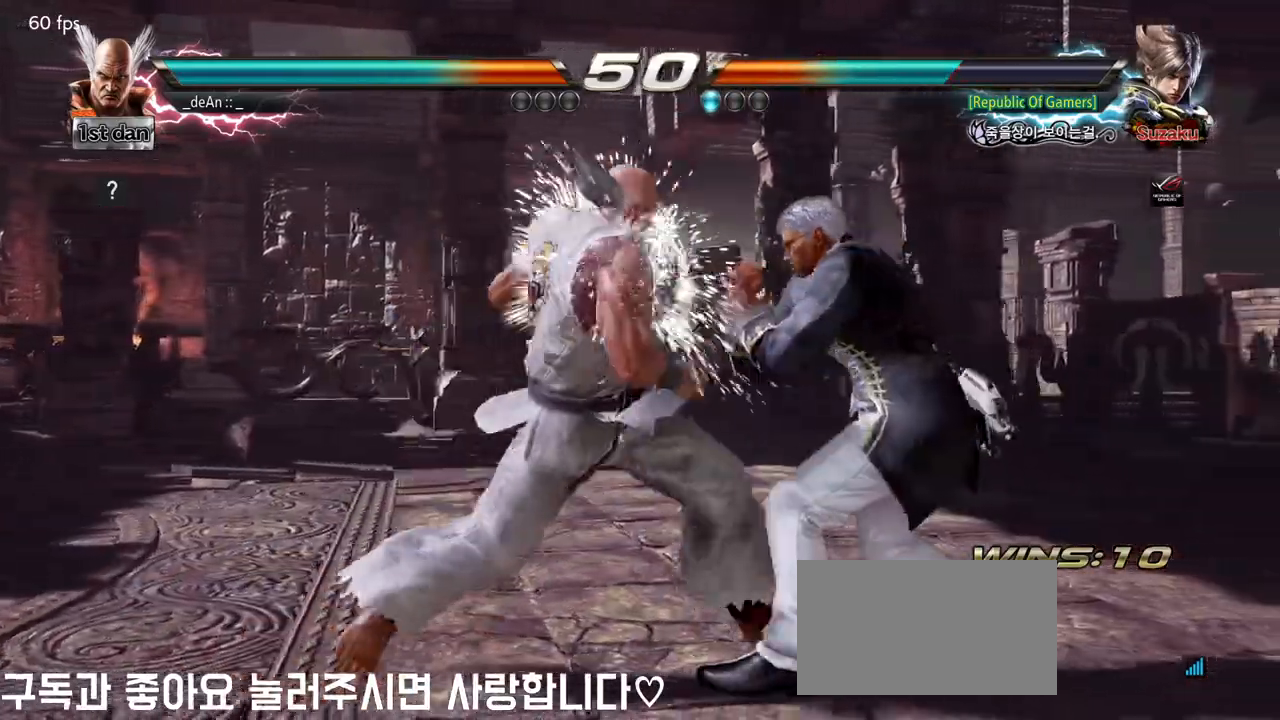
{"buttons": [], "left_stick": "down-right", "events": [[333, "left_stick", "down-right"], [367, "SQUARE", "down"], [433, "SQUARE", "up"]]}